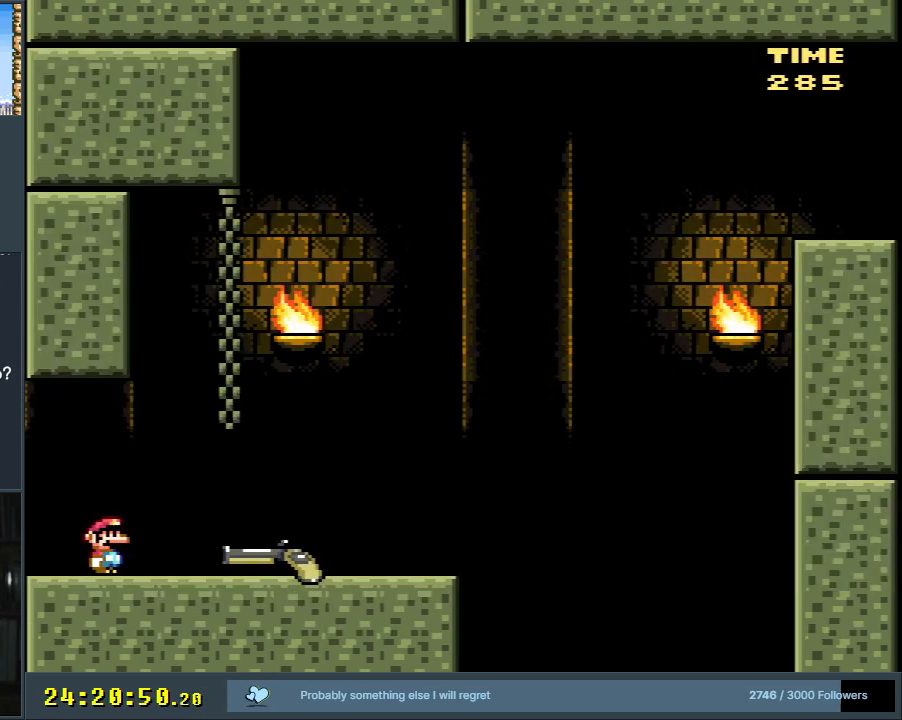
Gameplay with a controller (Nintendo layout); each line is a JSON object with the inputs held at the frame after it. "events" lists button and stick changes between this image and that frame as [ms after this image, input, new state], when the widget could be followed in between. Not read: L3 R3.
{"buttons": ["DPAD_RIGHT"], "events": [[417, "DPAD_RIGHT", "down"]]}
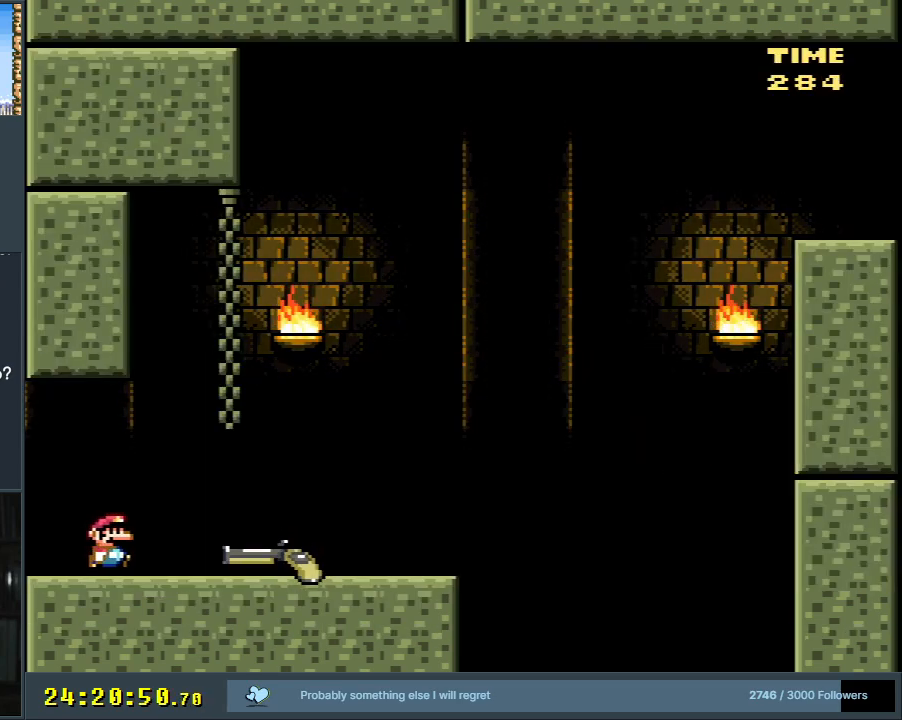
{"buttons": ["B", "Y", "DPAD_LEFT"], "events": [[83, "Y", "down"], [400, "DPAD_RIGHT", "up"], [467, "B", "down"], [483, "DPAD_LEFT", "down"]]}
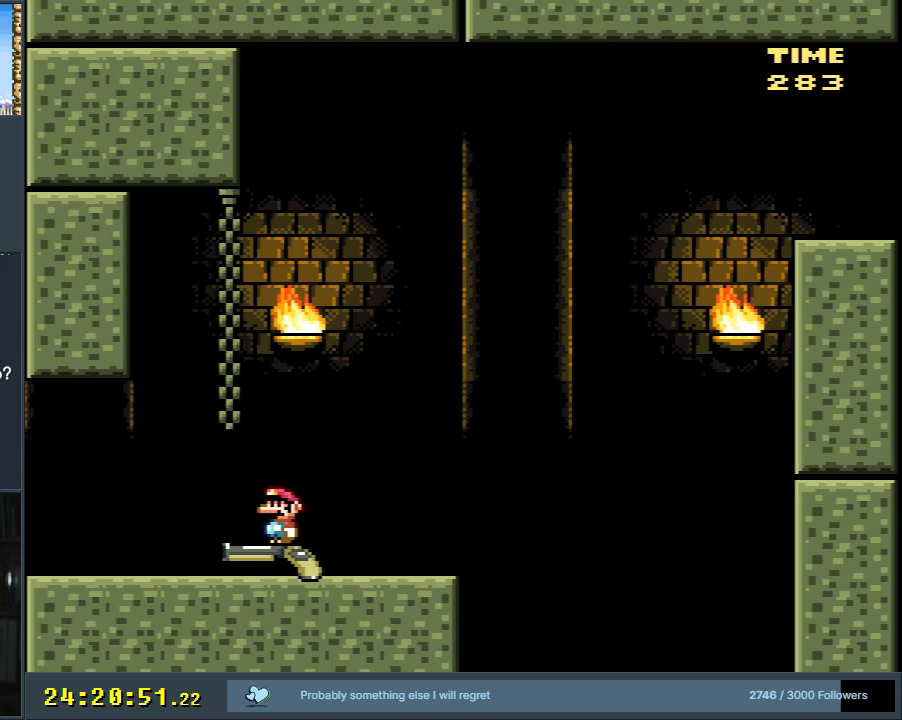
{"buttons": ["Y"], "events": [[217, "DPAD_LEFT", "up"], [433, "B", "up"]]}
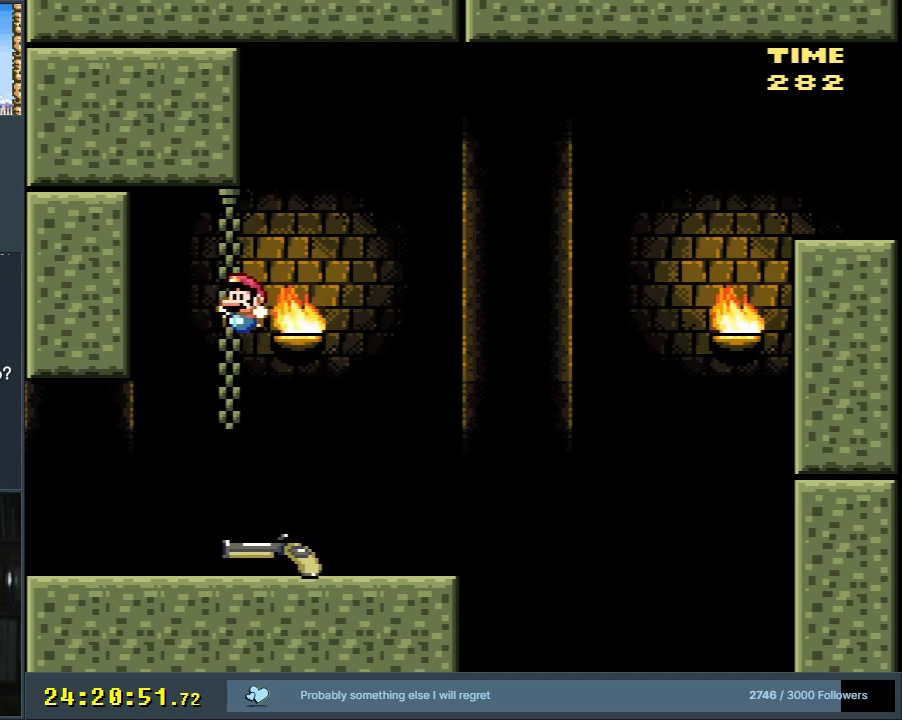
{"buttons": ["Y", "DPAD_RIGHT"], "events": [[17, "DPAD_RIGHT", "down"]]}
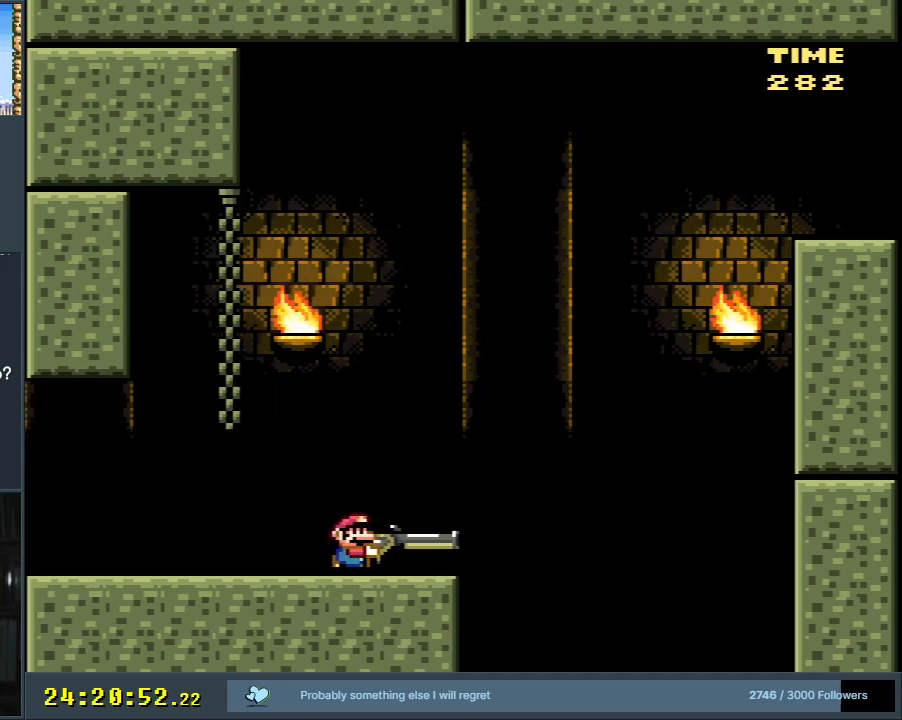
{"buttons": ["B", "Y", "DPAD_DOWN", "DPAD_RIGHT"], "events": [[17, "B", "down"], [283, "DPAD_DOWN", "down"]]}
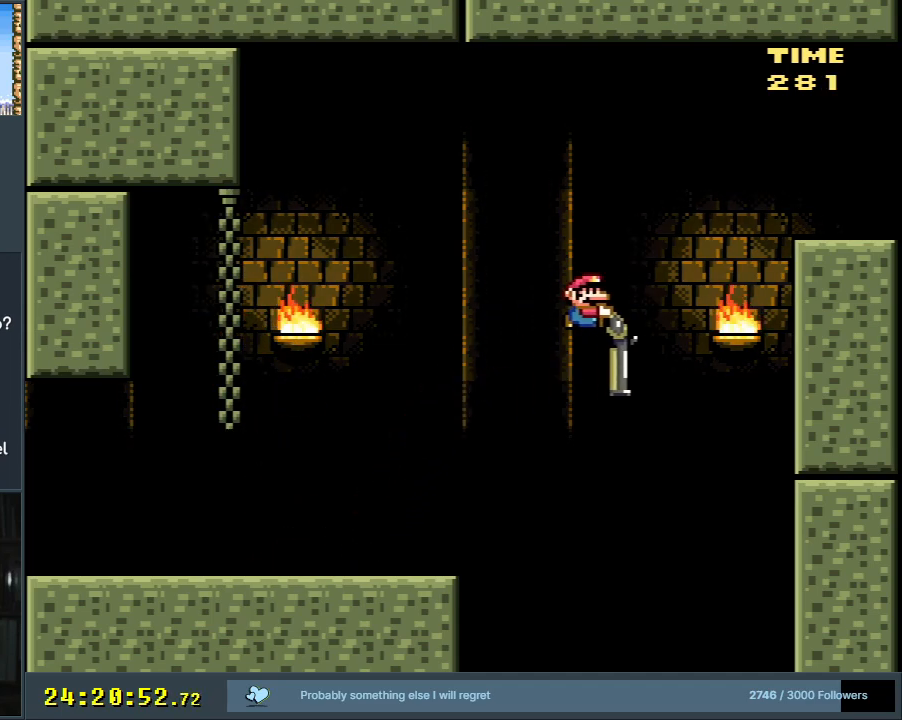
{"buttons": ["B", "Y", "DPAD_DOWN", "DPAD_RIGHT"], "events": [[17, "Y", "up"], [133, "Y", "down"]]}
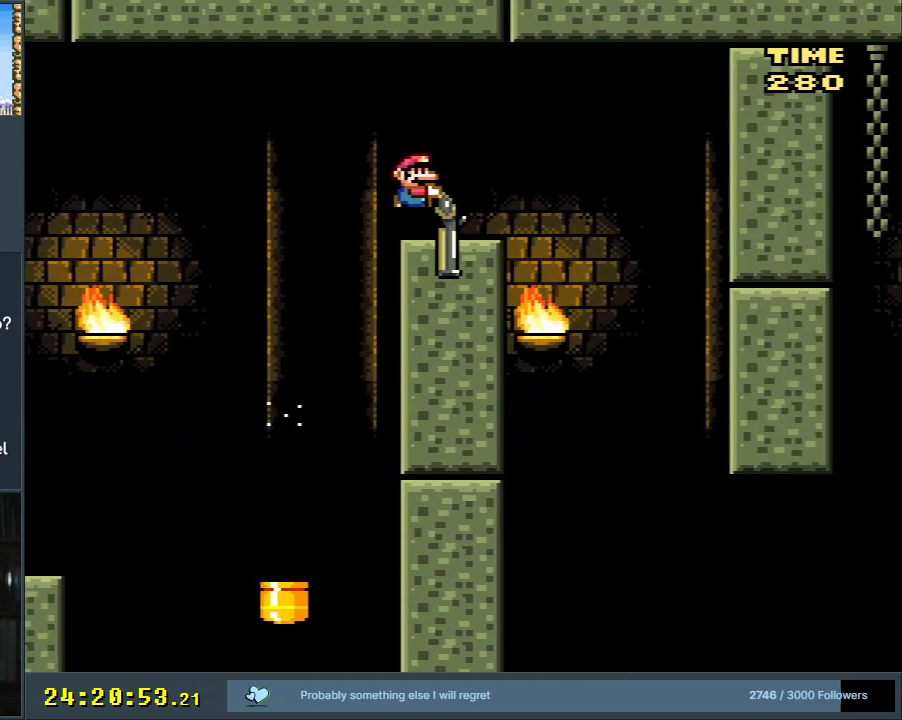
{"buttons": ["B", "Y", "DPAD_RIGHT"], "events": [[17, "DPAD_DOWN", "up"], [50, "DPAD_RIGHT", "up"], [133, "DPAD_LEFT", "down"], [267, "DPAD_LEFT", "up"], [483, "DPAD_RIGHT", "down"]]}
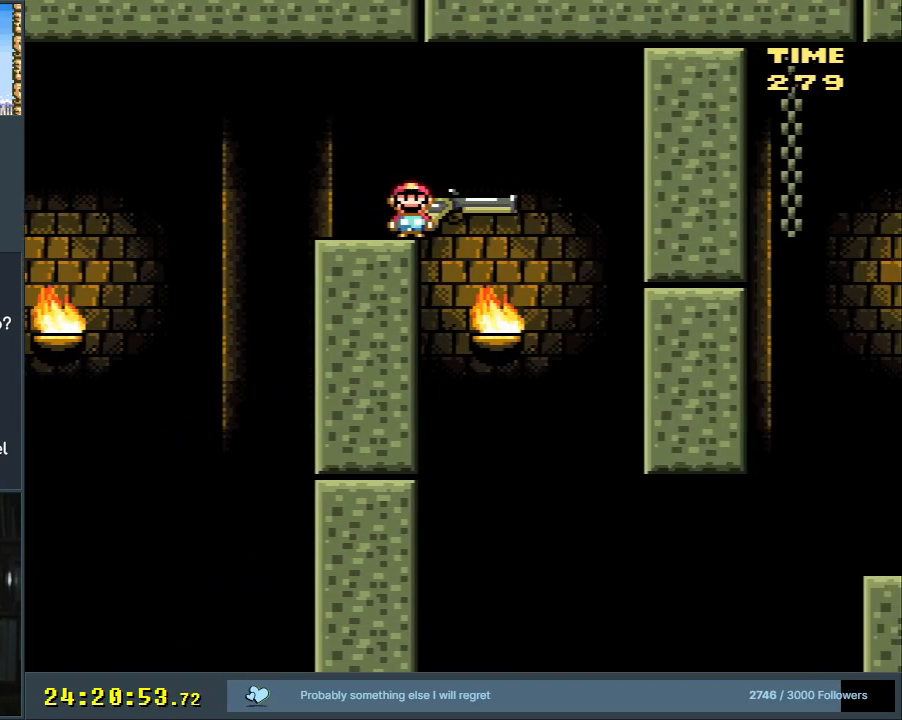
{"buttons": ["B", "Y"], "events": [[200, "DPAD_RIGHT", "up"]]}
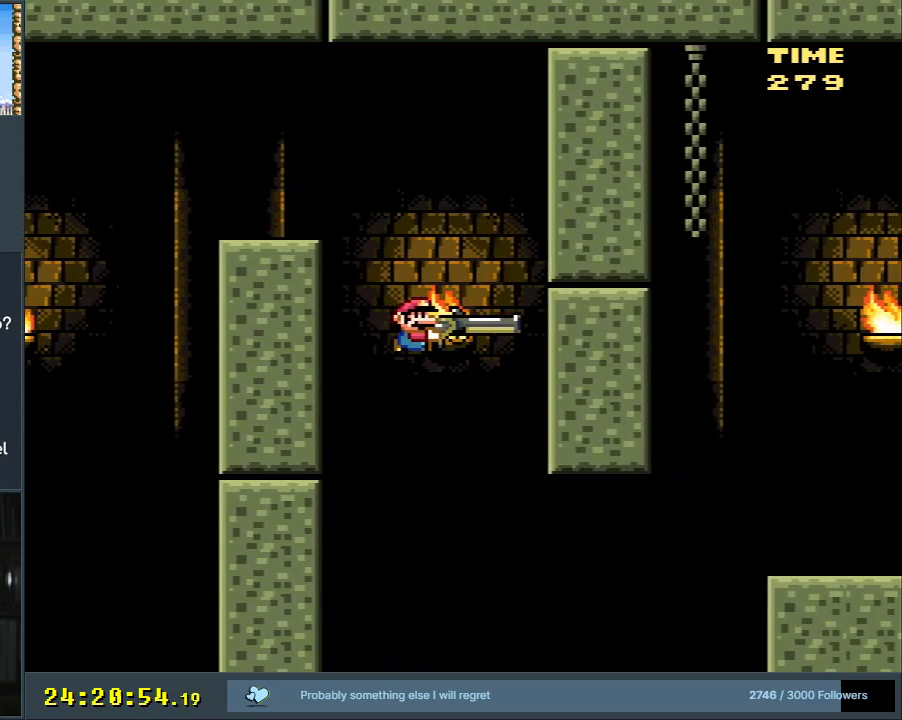
{"buttons": ["B", "Y", "DPAD_DOWN", "DPAD_RIGHT"], "events": [[83, "DPAD_RIGHT", "down"], [117, "DPAD_DOWN", "down"], [283, "Y", "up"], [400, "Y", "down"]]}
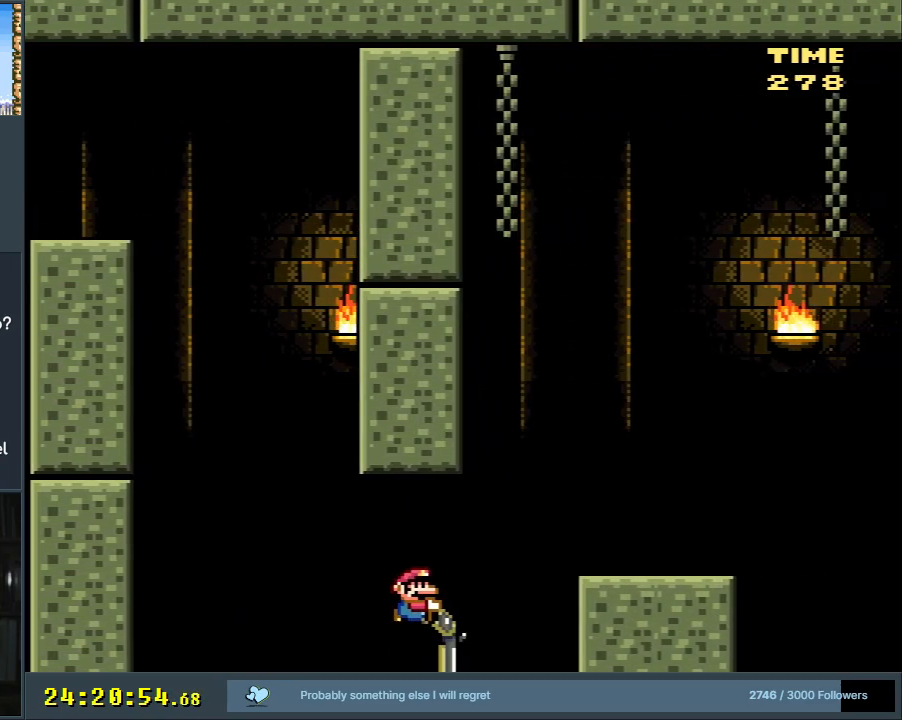
{"buttons": ["Y"], "events": [[217, "DPAD_DOWN", "up"], [283, "DPAD_RIGHT", "up"], [417, "B", "up"]]}
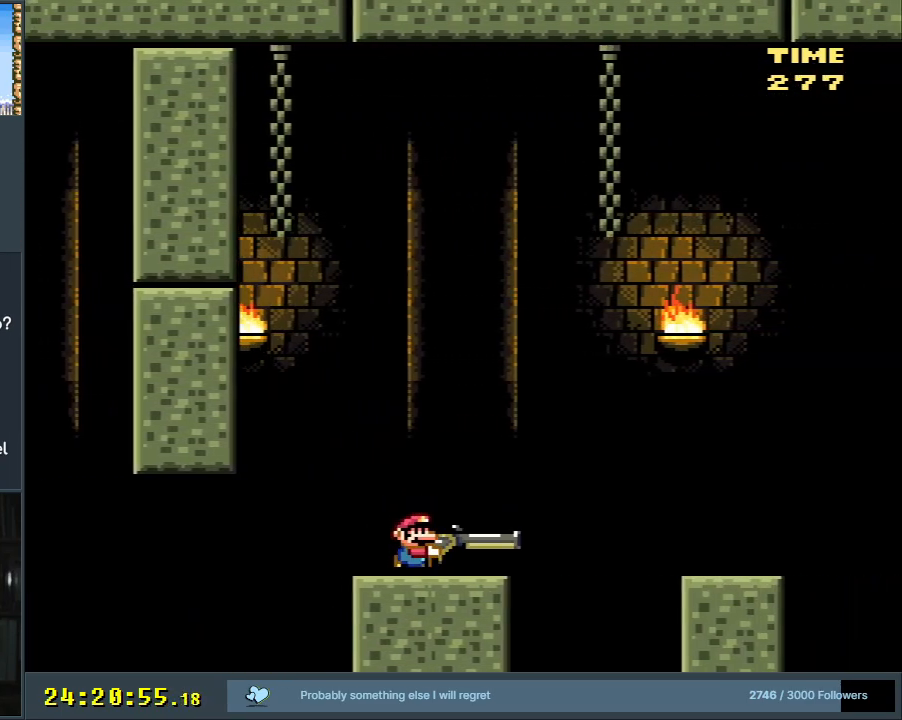
{"buttons": ["B", "Y", "DPAD_LEFT"], "events": [[67, "DPAD_LEFT", "down"], [350, "B", "down"]]}
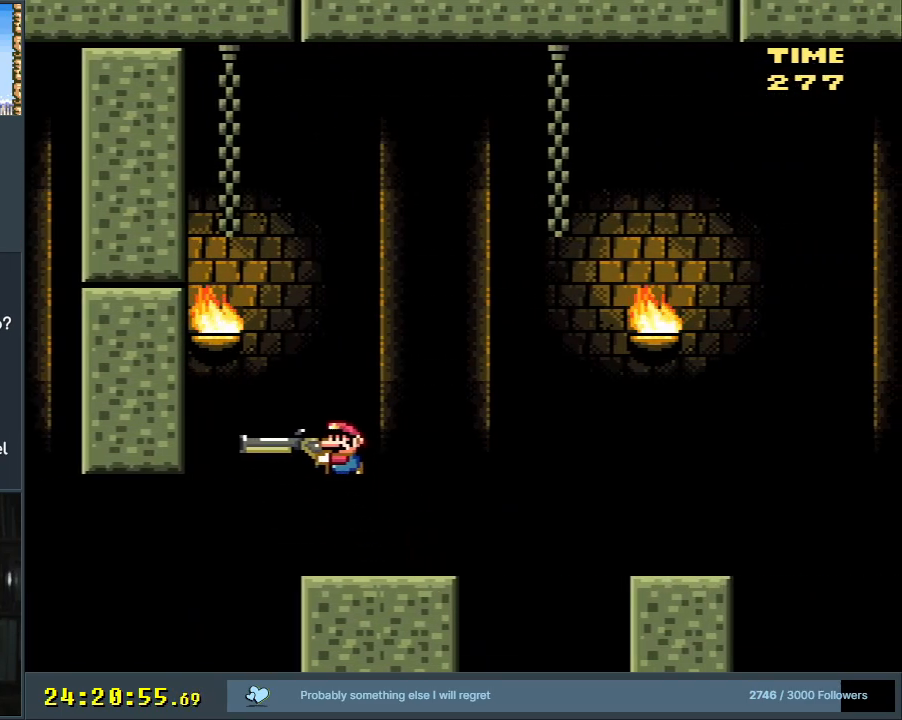
{"buttons": ["B", "Y", "DPAD_DOWN"], "events": [[67, "DPAD_DOWN", "down"], [167, "Y", "up"], [250, "Y", "down"], [467, "DPAD_LEFT", "up"]]}
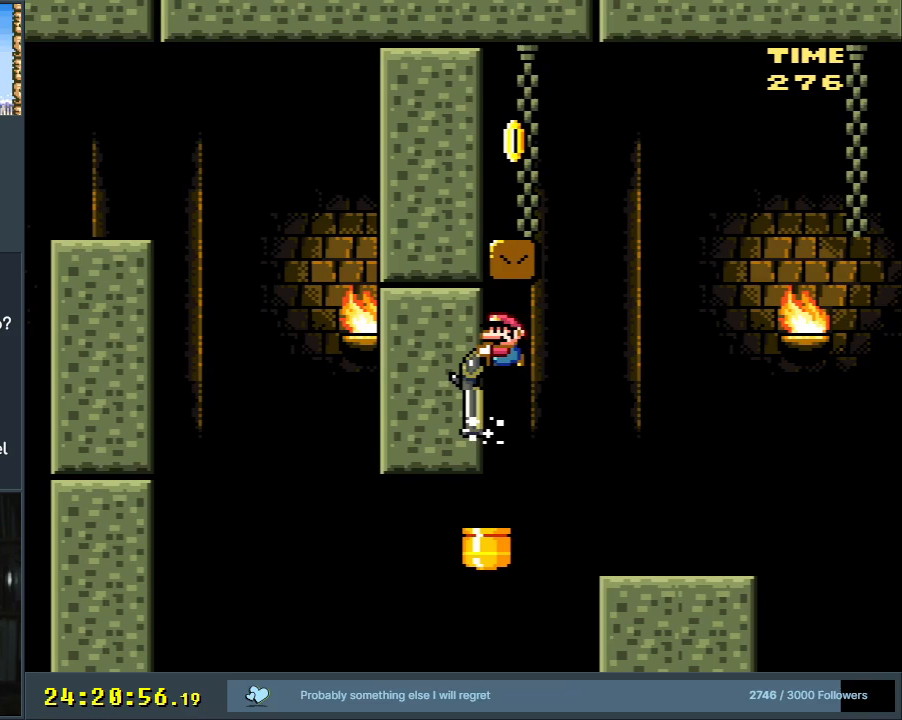
{"buttons": ["B", "Y", "DPAD_RIGHT"], "events": [[117, "DPAD_RIGHT", "down"], [167, "DPAD_DOWN", "up"]]}
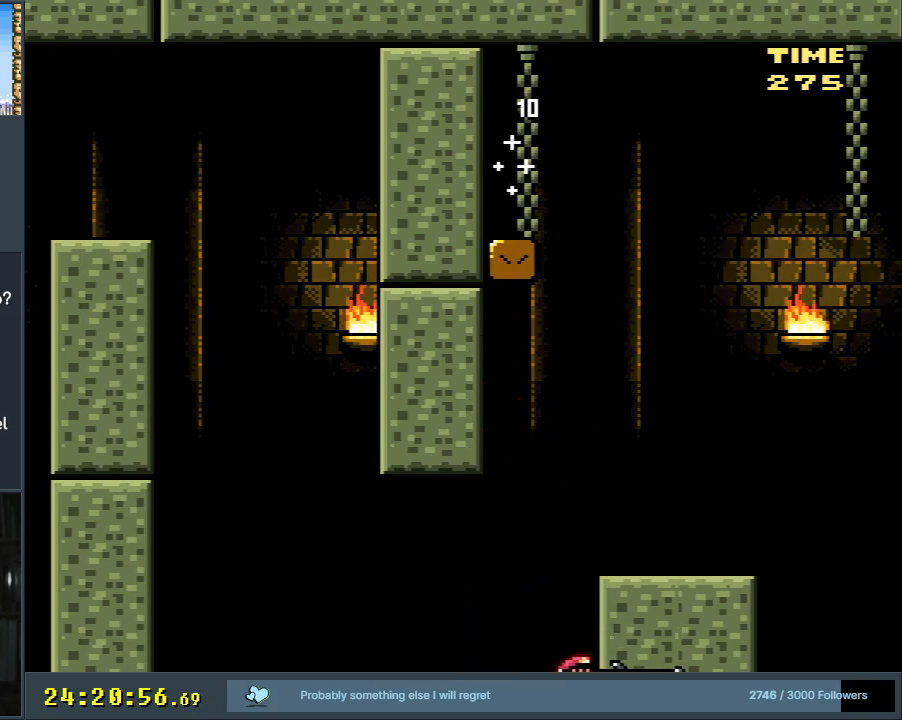
{"buttons": ["A"], "events": [[33, "B", "up"], [233, "DPAD_RIGHT", "up"], [283, "B", "down"], [383, "A", "down"], [383, "Y", "up"], [433, "B", "up"]]}
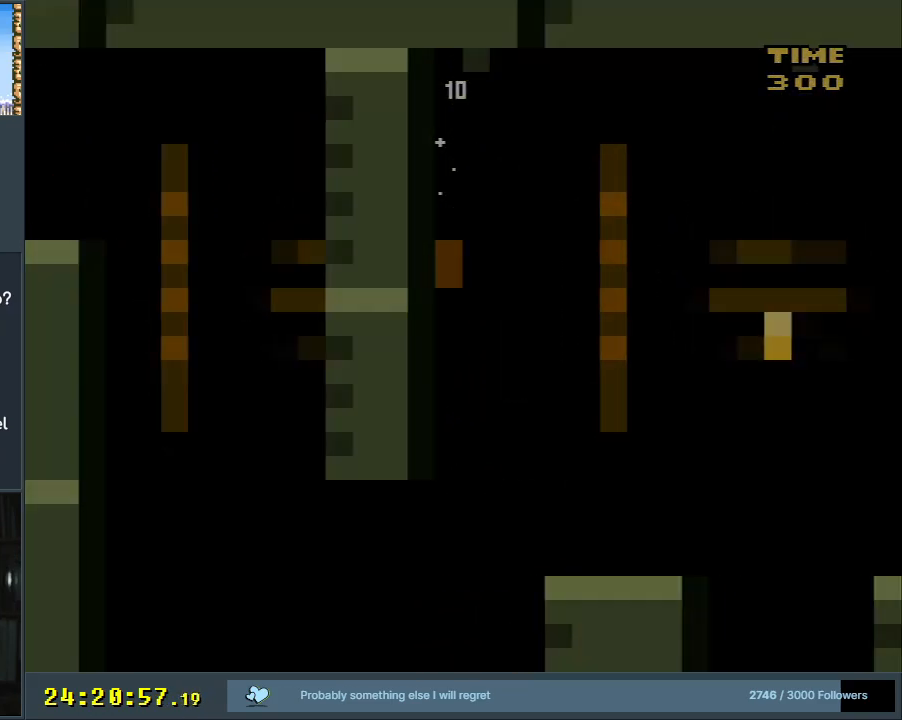
{"buttons": ["B", "Y"], "events": [[33, "A", "up"], [183, "B", "down"], [200, "Y", "down"]]}
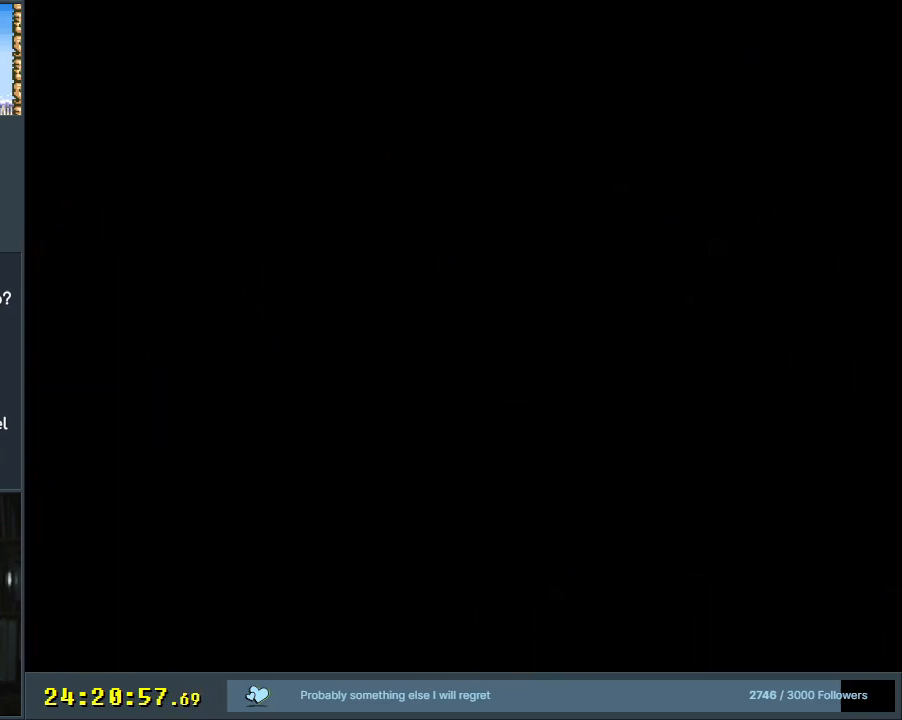
{"buttons": ["B", "Y", "DPAD_DOWN", "DPAD_RIGHT"], "events": [[150, "DPAD_DOWN", "down"], [150, "DPAD_RIGHT", "down"], [167, "Y", "up"], [317, "Y", "down"]]}
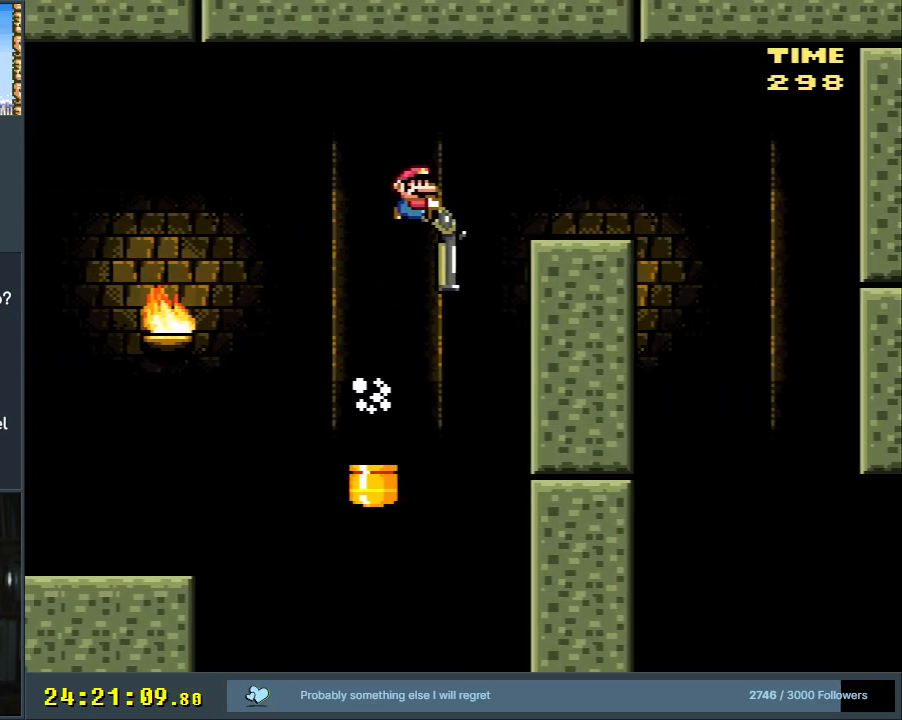
{"buttons": ["B", "Y", "DPAD_RIGHT"], "events": [[167, "DPAD_DOWN", "up"]]}
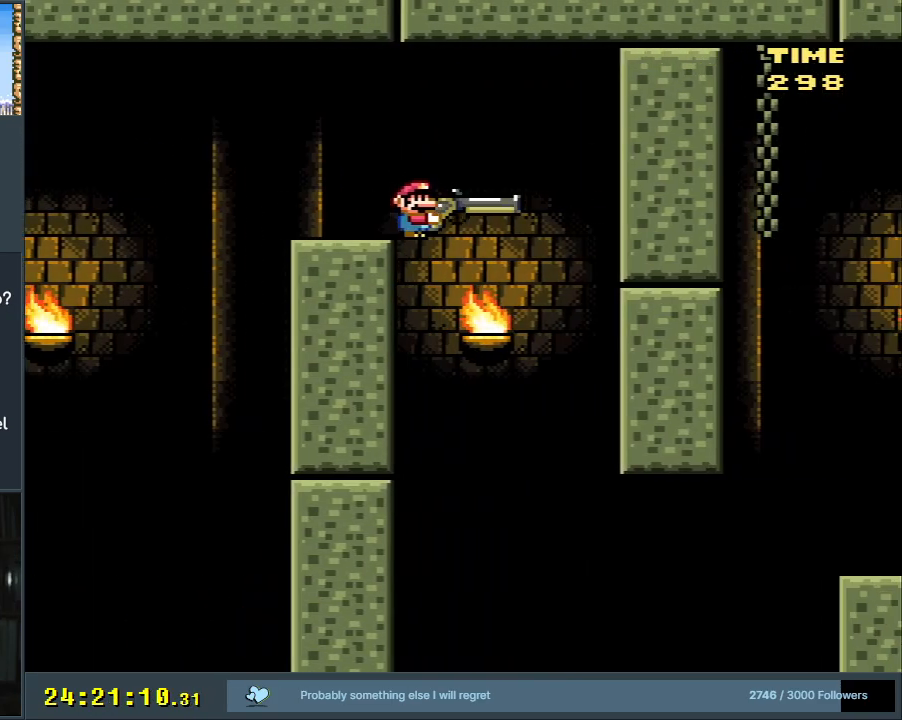
{"buttons": ["B", "Y", "DPAD_RIGHT"], "events": [[50, "DPAD_RIGHT", "up"], [67, "DPAD_LEFT", "down"], [200, "DPAD_LEFT", "up"], [217, "DPAD_RIGHT", "down"]]}
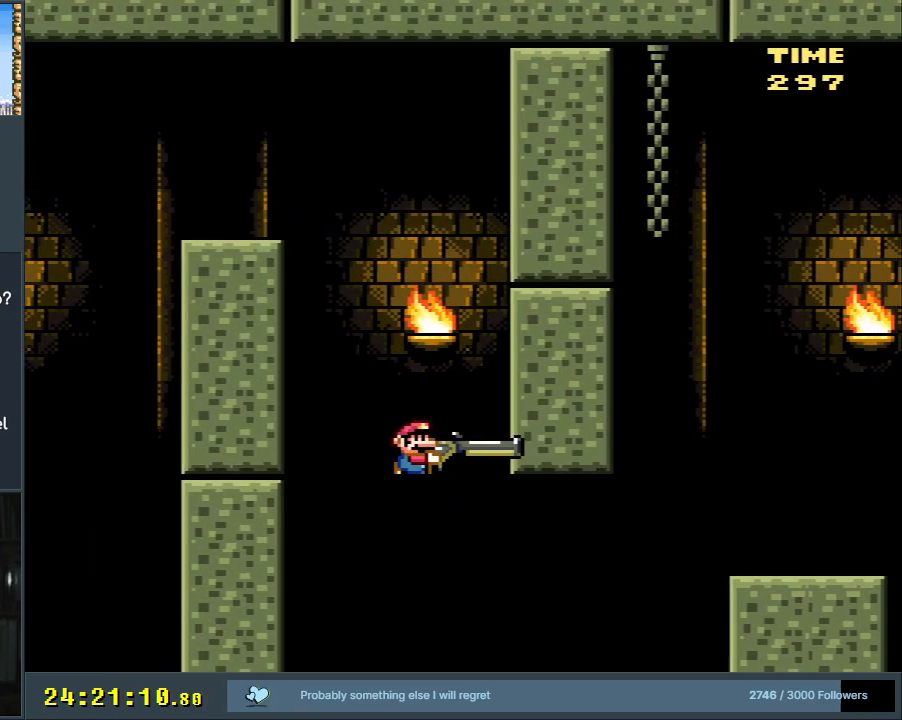
{"buttons": ["B", "Y", "DPAD_DOWN", "DPAD_RIGHT"], "events": [[50, "DPAD_DOWN", "down"], [167, "Y", "up"], [250, "Y", "down"]]}
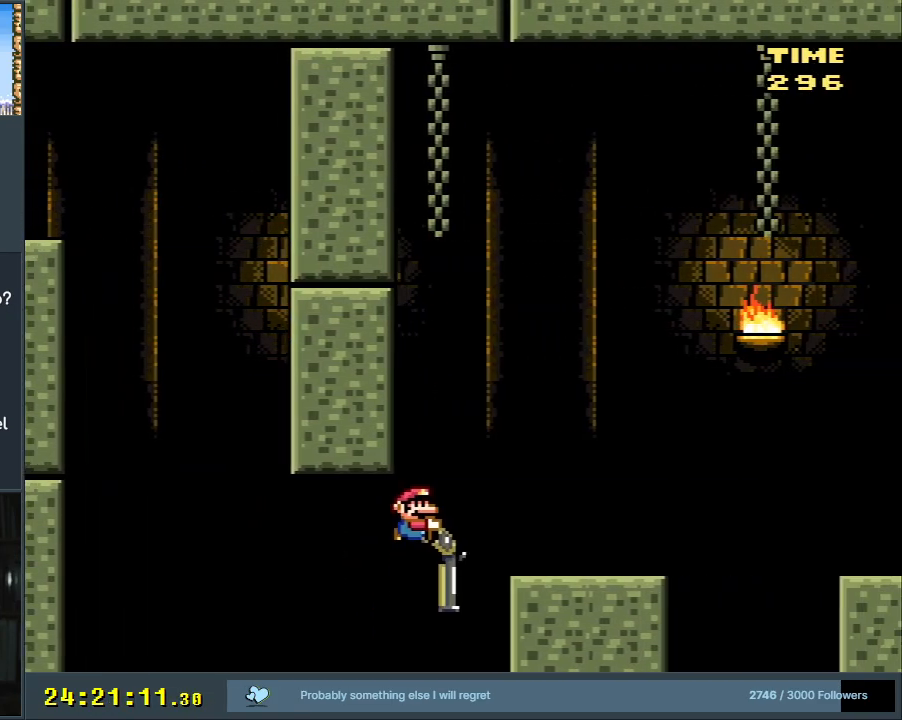
{"buttons": ["Y", "DPAD_LEFT"], "events": [[83, "DPAD_DOWN", "up"], [183, "DPAD_RIGHT", "up"], [333, "B", "up"], [417, "DPAD_LEFT", "down"]]}
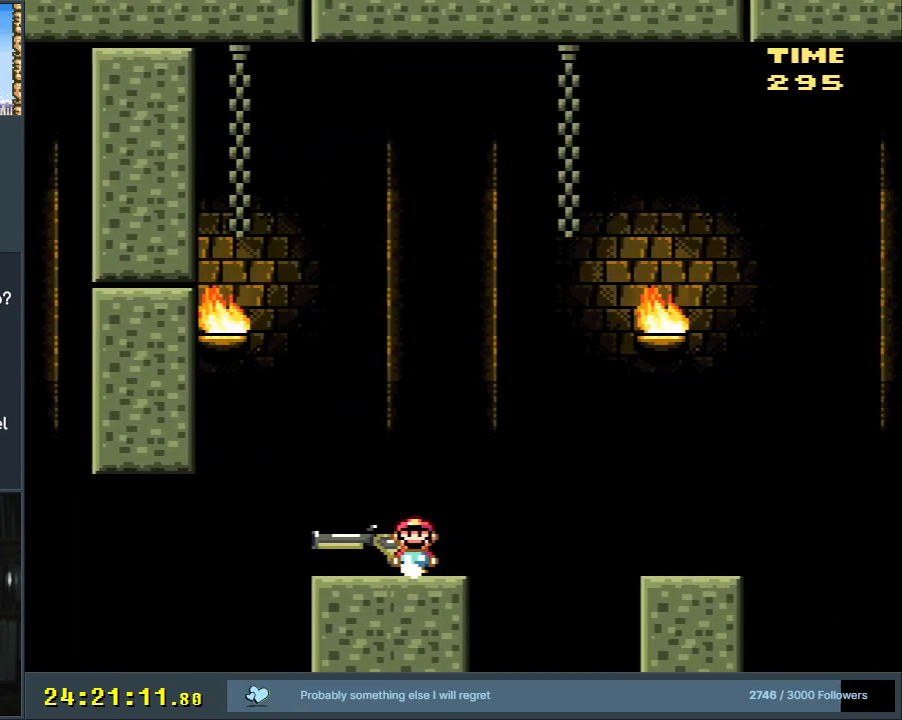
{"buttons": ["B", "Y"], "events": [[383, "B", "down"], [500, "DPAD_LEFT", "up"]]}